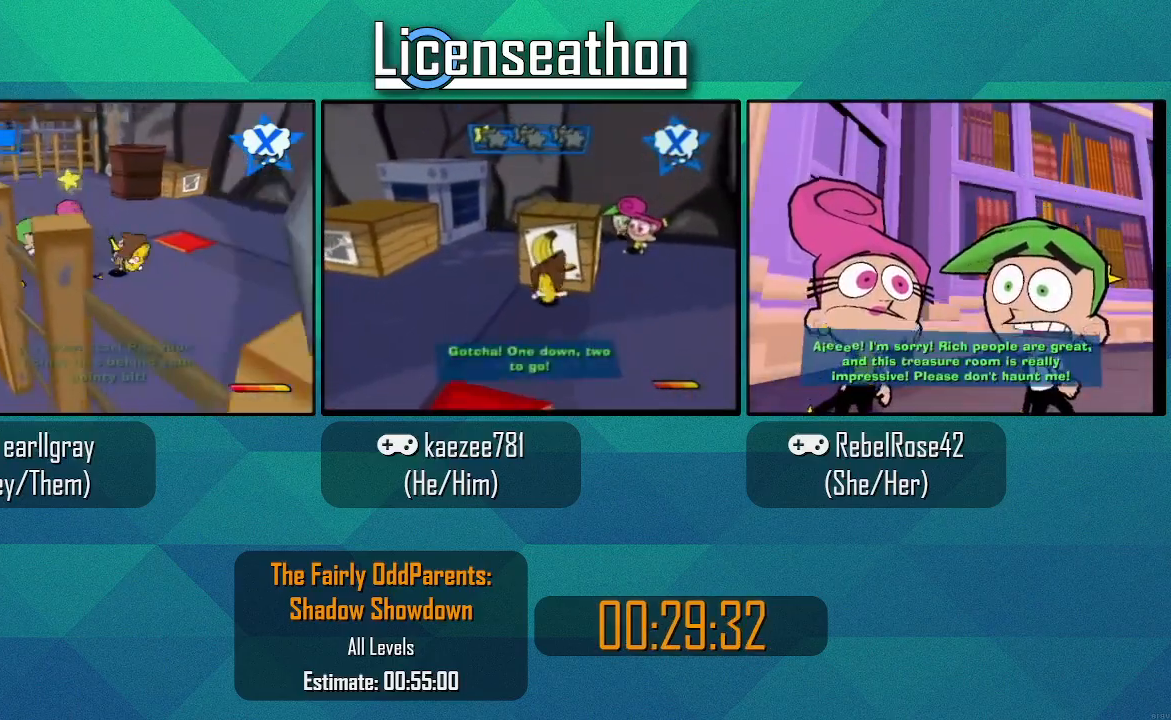
Gameplay with a controller (Nintendo layout); each line is a JSON object with the inputs held at the frame after it. "events" lists button and stick changes between this image and that frame as [ms after this image, input, new state], when the widget could be followed in between. Not read: L3 R3.
{"buttons": ["X"], "left_stick": "left", "right_stick": "center", "events": [[17, "left_stick", "up-left"], [417, "left_stick", "left"]]}
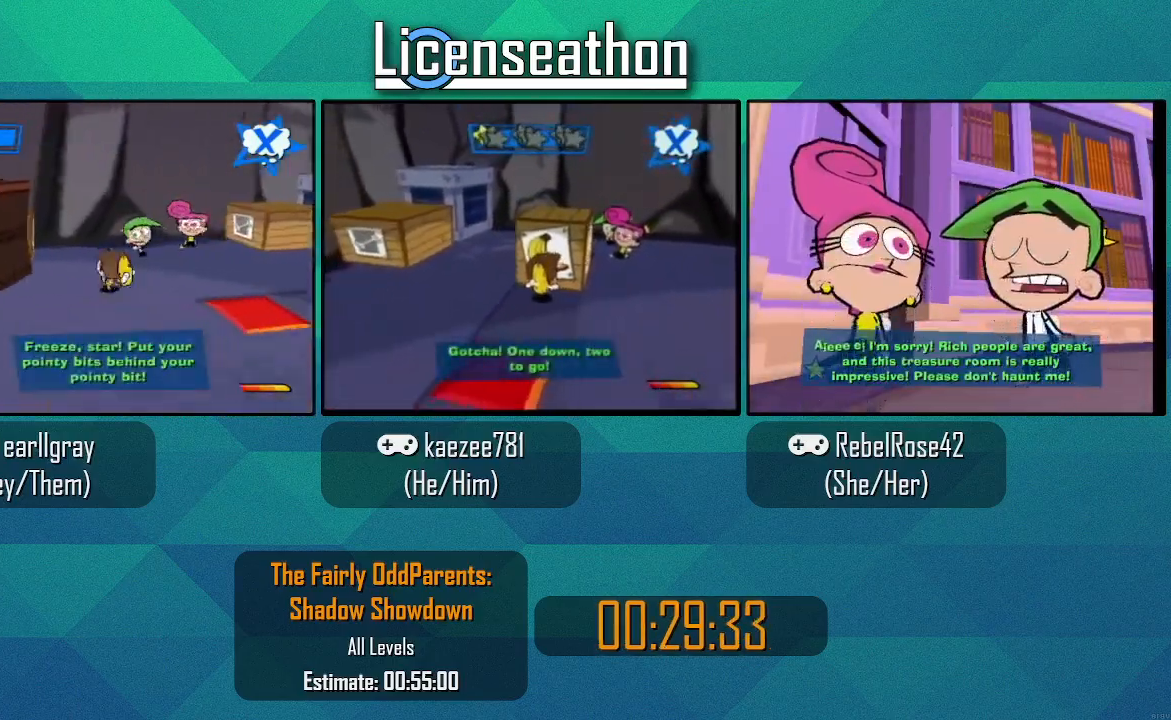
{"buttons": [], "left_stick": "down", "right_stick": "center", "events": [[67, "left_stick", "down-left"], [200, "X", "up"], [483, "left_stick", "down"]]}
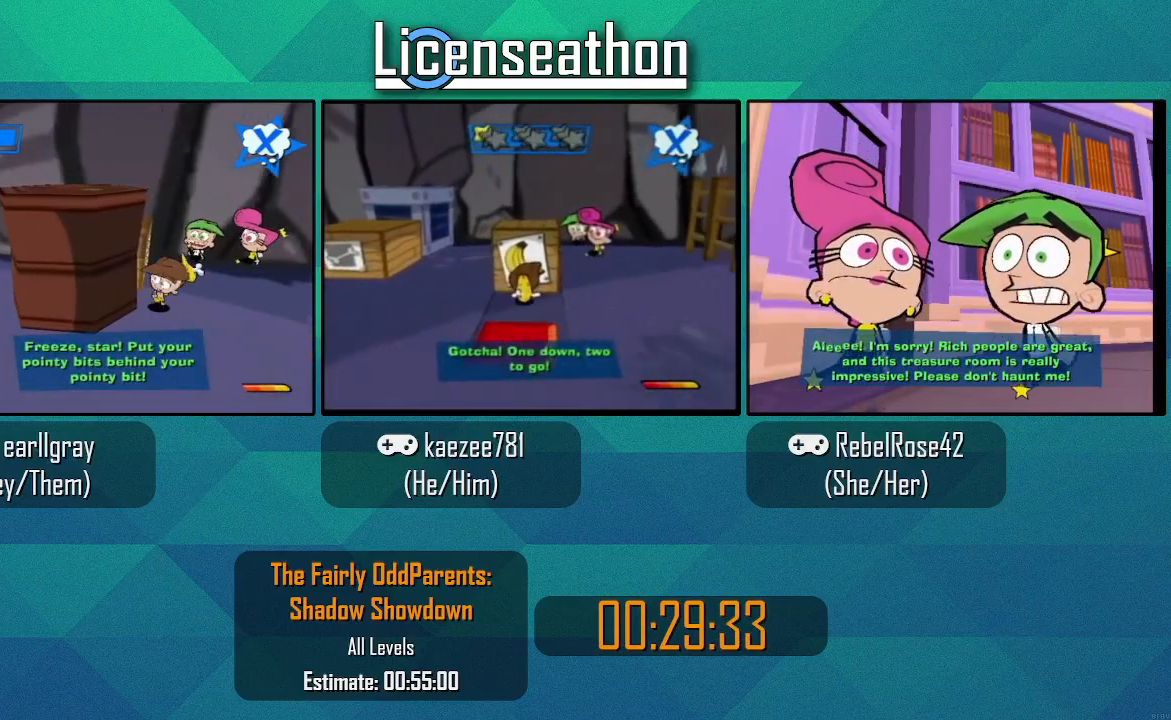
{"buttons": ["X"], "left_stick": "down-left", "right_stick": "center", "events": [[133, "X", "down"], [167, "left_stick", "down-left"]]}
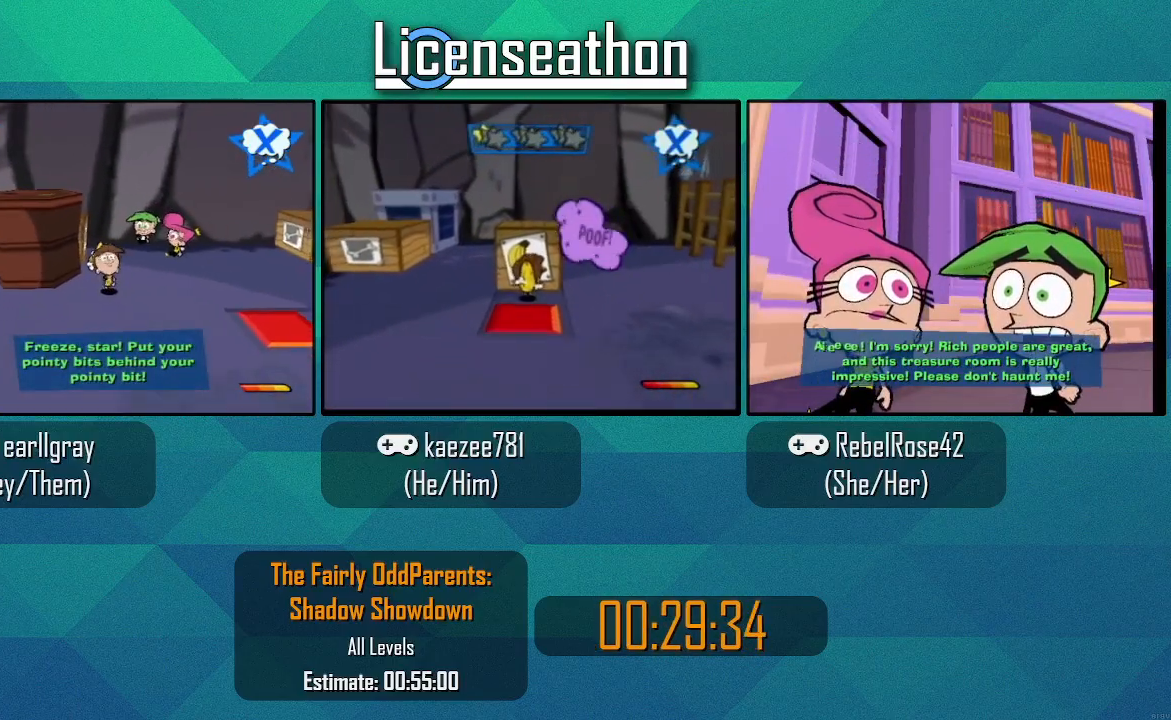
{"buttons": ["X"], "left_stick": "up-left", "right_stick": "center", "events": [[133, "left_stick", "left"], [267, "left_stick", "up-left"]]}
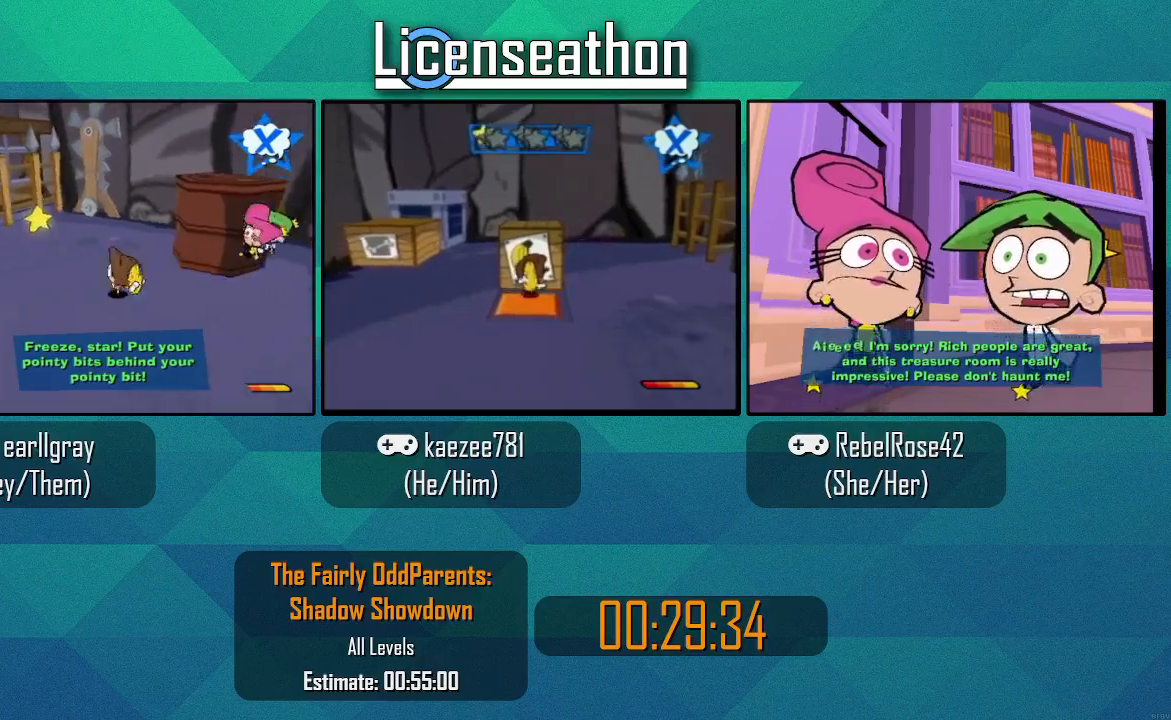
{"buttons": [], "left_stick": "up-right", "right_stick": "center", "events": [[167, "X", "up"], [167, "left_stick", "up-right"]]}
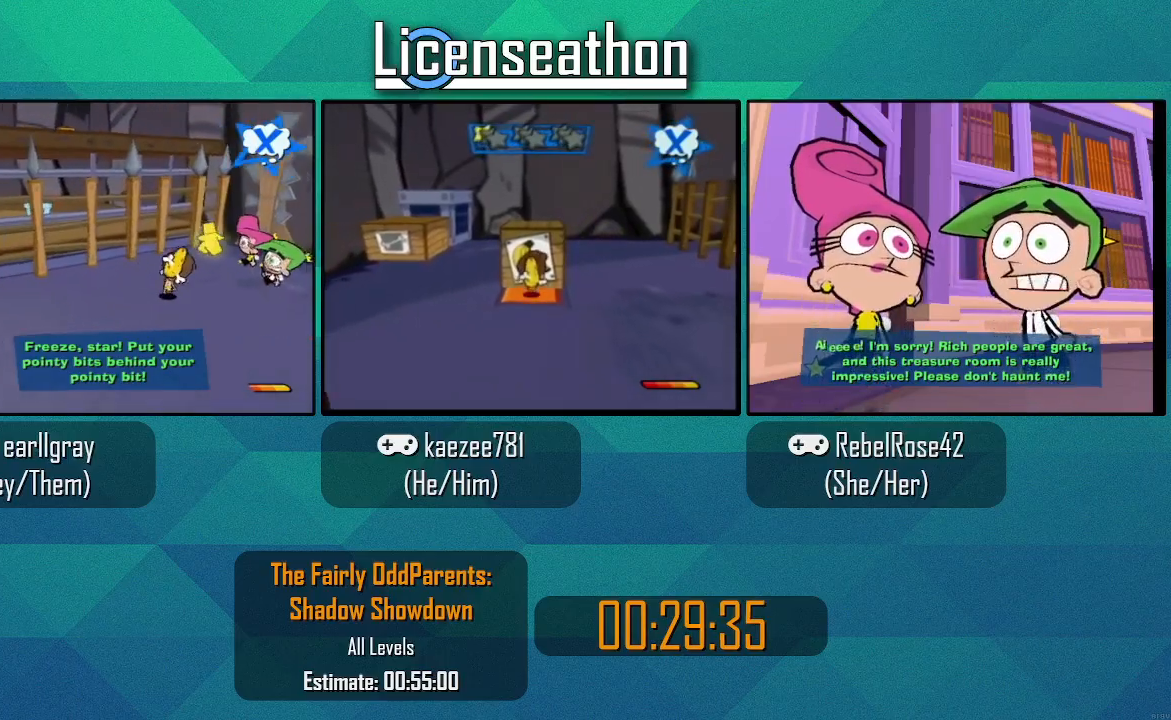
{"buttons": [], "left_stick": "right", "right_stick": "center", "events": [[200, "left_stick", "right"], [233, "B", "down"], [300, "L1", "down"], [300, "right_stick", "left"], [350, "B", "up"], [350, "L1", "up"], [350, "right_stick", "center"]]}
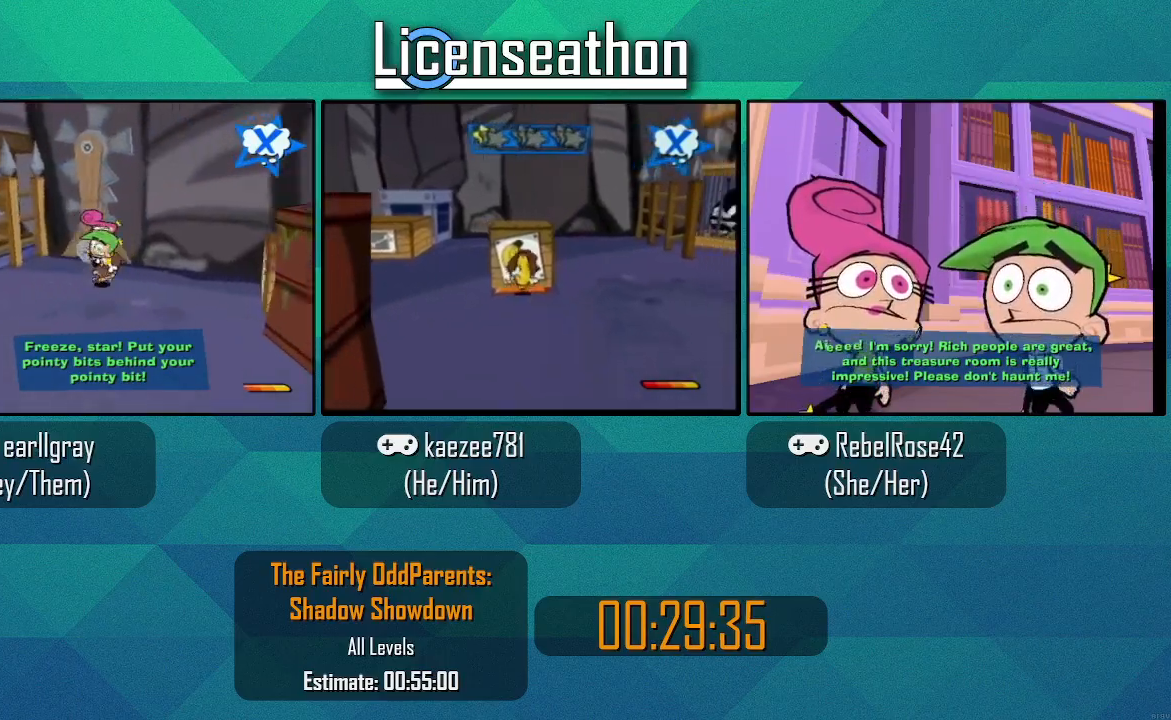
{"buttons": [], "left_stick": "down", "right_stick": "center", "events": [[17, "left_stick", "down-right"], [383, "left_stick", "down"]]}
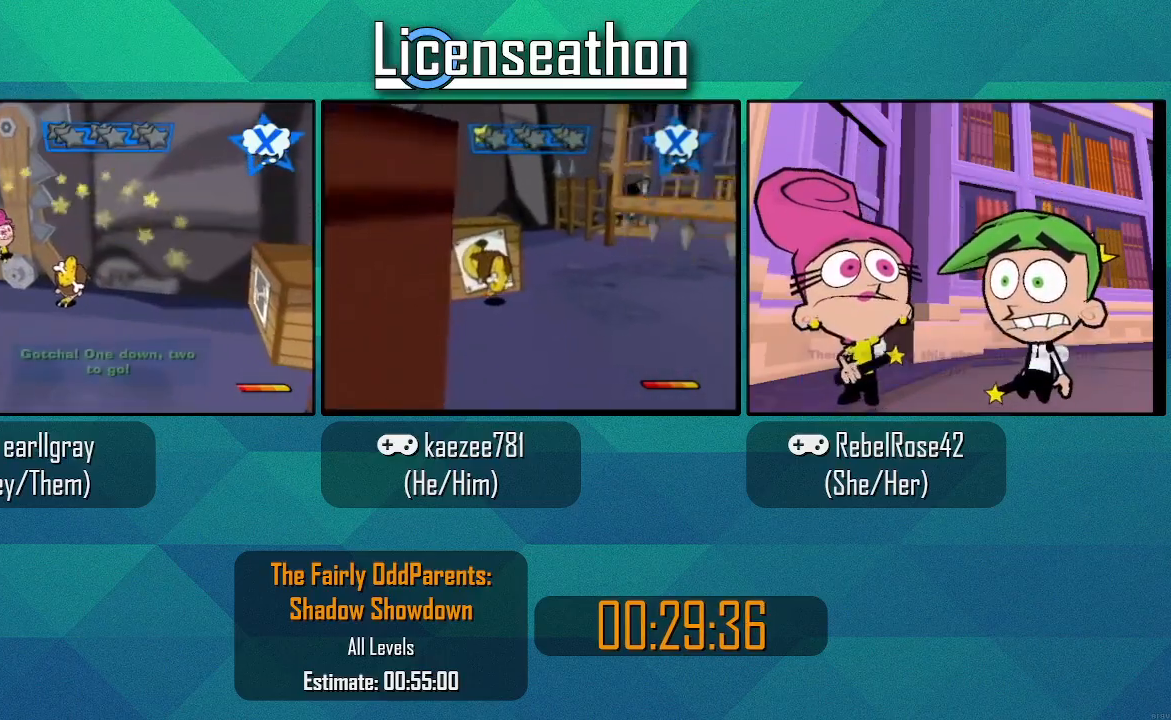
{"buttons": ["X"], "left_stick": "down", "right_stick": "center", "events": [[283, "X", "down"]]}
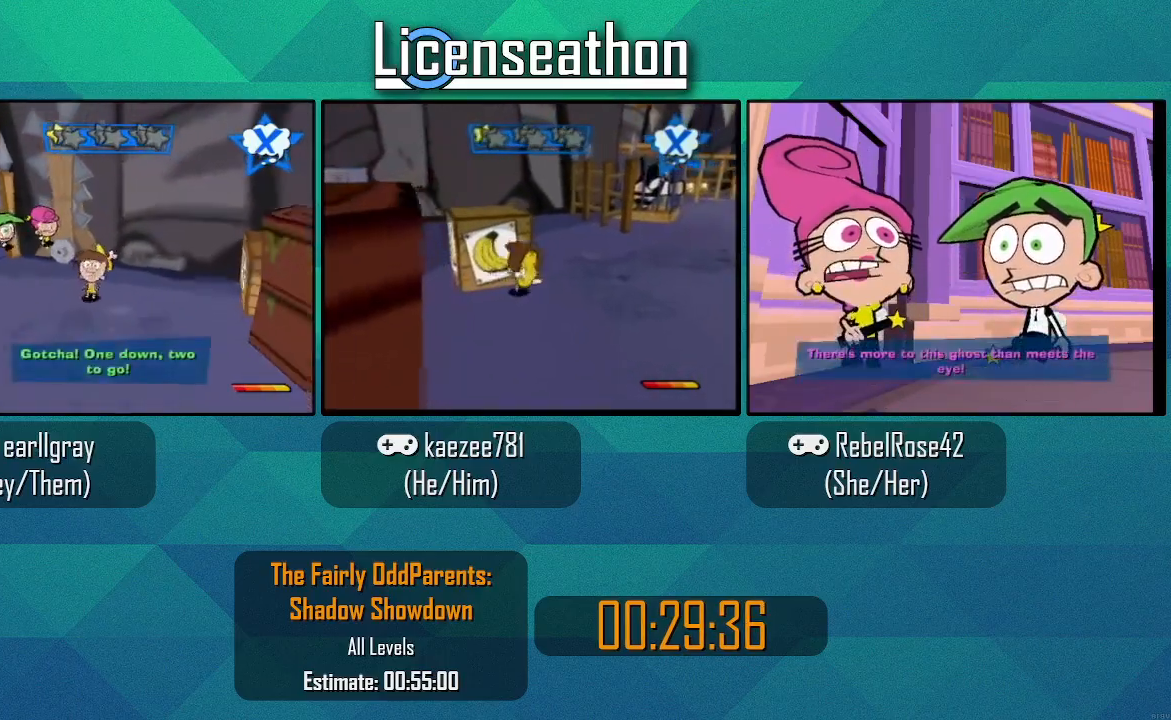
{"buttons": ["X"], "left_stick": "down-right", "right_stick": "center", "events": [[150, "left_stick", "down-right"]]}
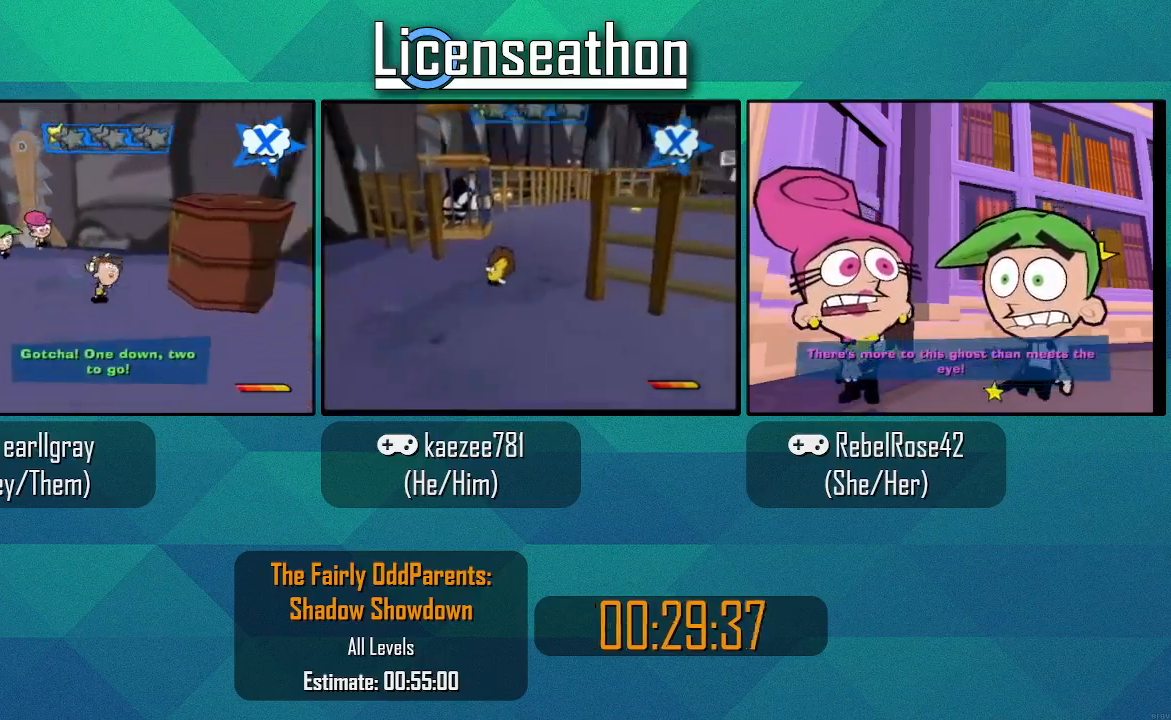
{"buttons": ["X"], "left_stick": "up-right", "right_stick": "center", "events": [[67, "L1", "down"], [83, "L1", "up"], [233, "left_stick", "right"], [417, "left_stick", "up-right"]]}
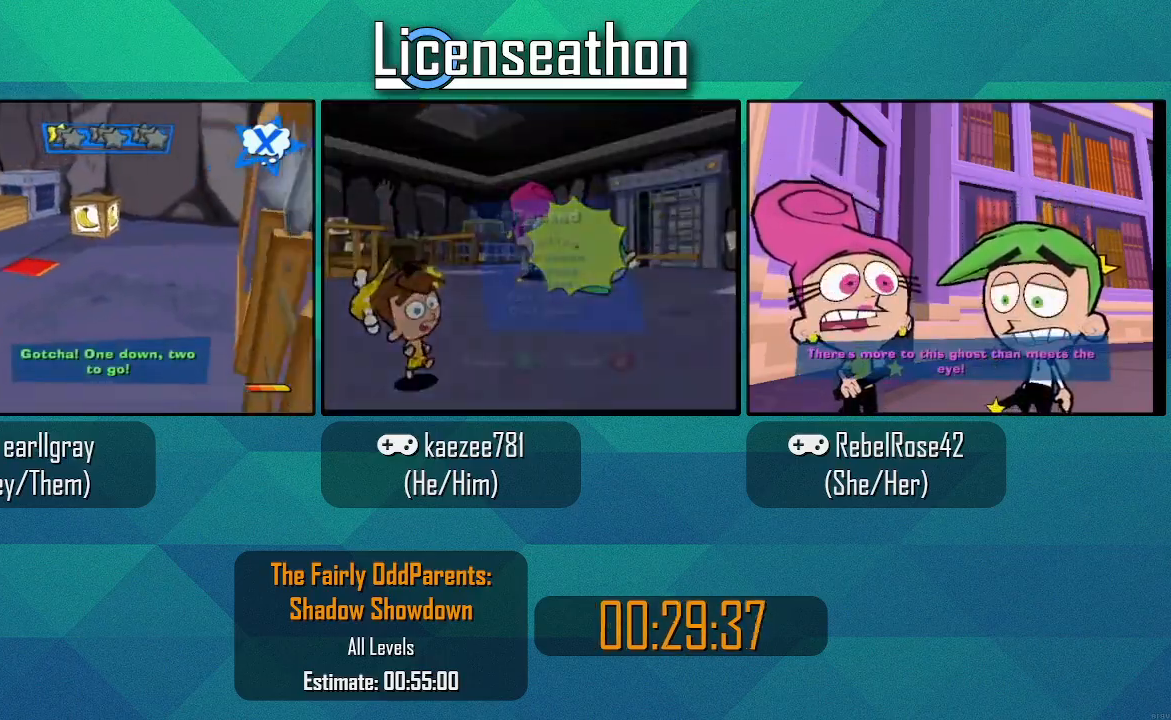
{"buttons": ["X"], "left_stick": "up-left", "right_stick": "center", "events": [[67, "left_stick", "up"], [417, "left_stick", "up-left"]]}
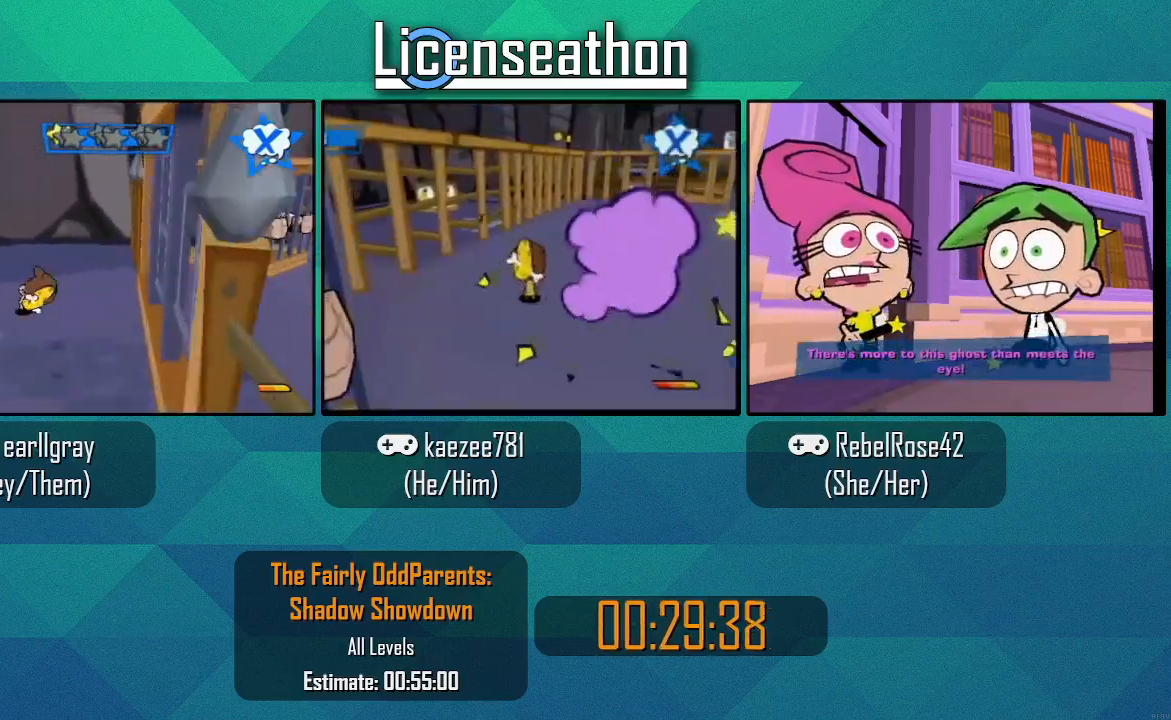
{"buttons": [], "left_stick": "up-left", "right_stick": "center", "events": [[450, "X", "up"]]}
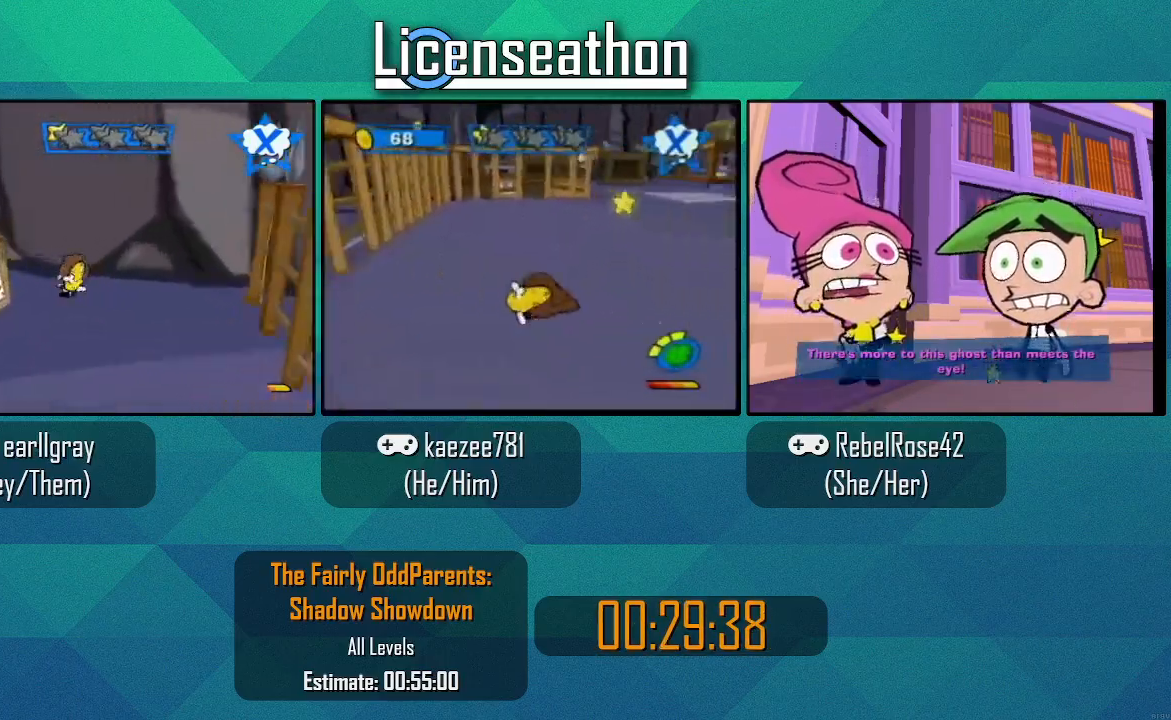
{"buttons": ["B"], "left_stick": "down-left", "right_stick": "center", "events": [[33, "left_stick", "left"], [133, "left_stick", "down-left"], [483, "B", "down"]]}
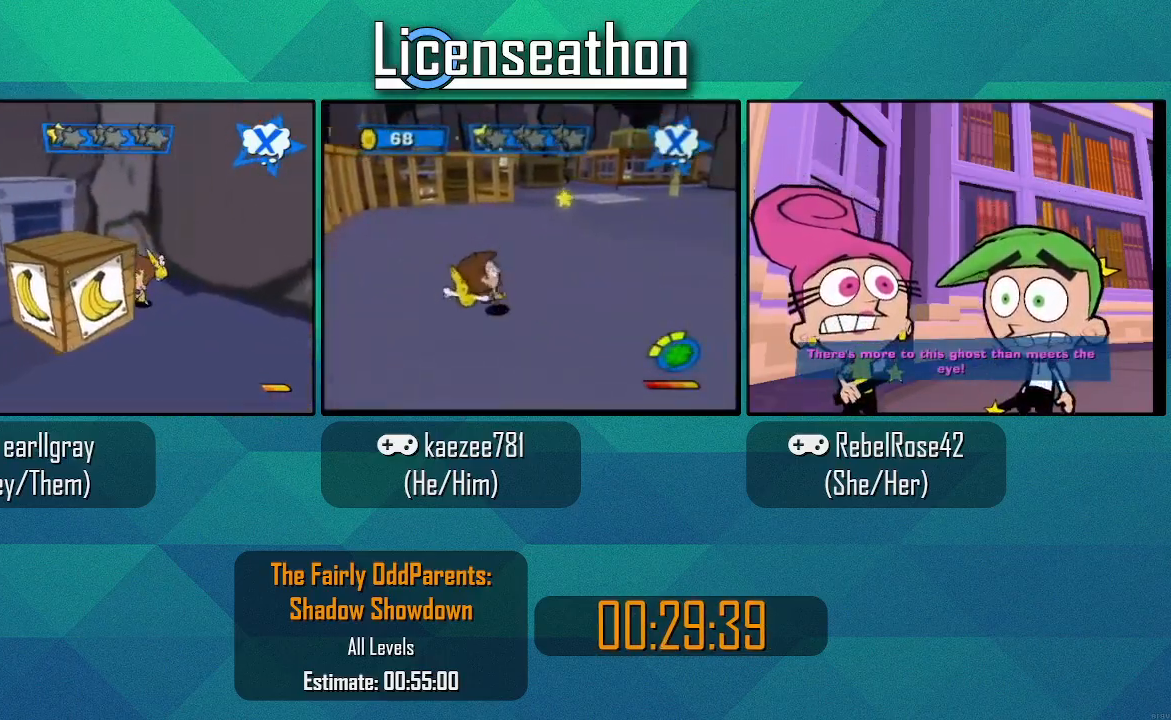
{"buttons": ["B"], "left_stick": "left", "right_stick": "center", "events": [[33, "left_stick", "left"]]}
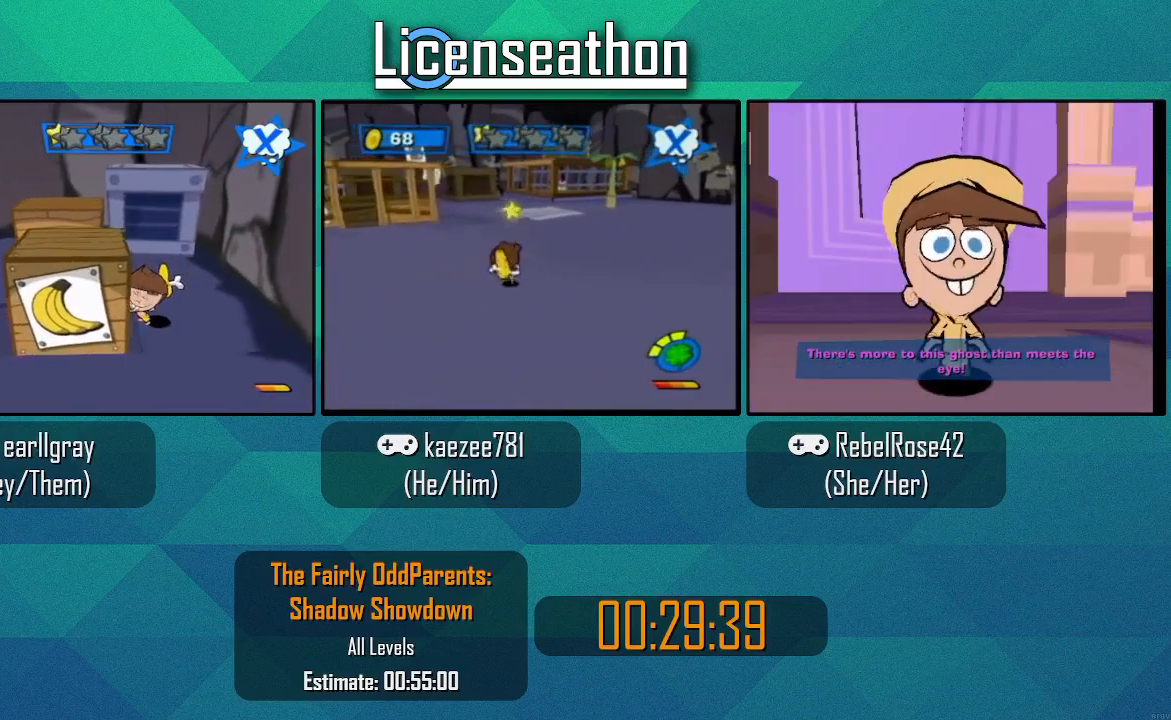
{"buttons": ["B"], "left_stick": "left", "right_stick": "center", "events": []}
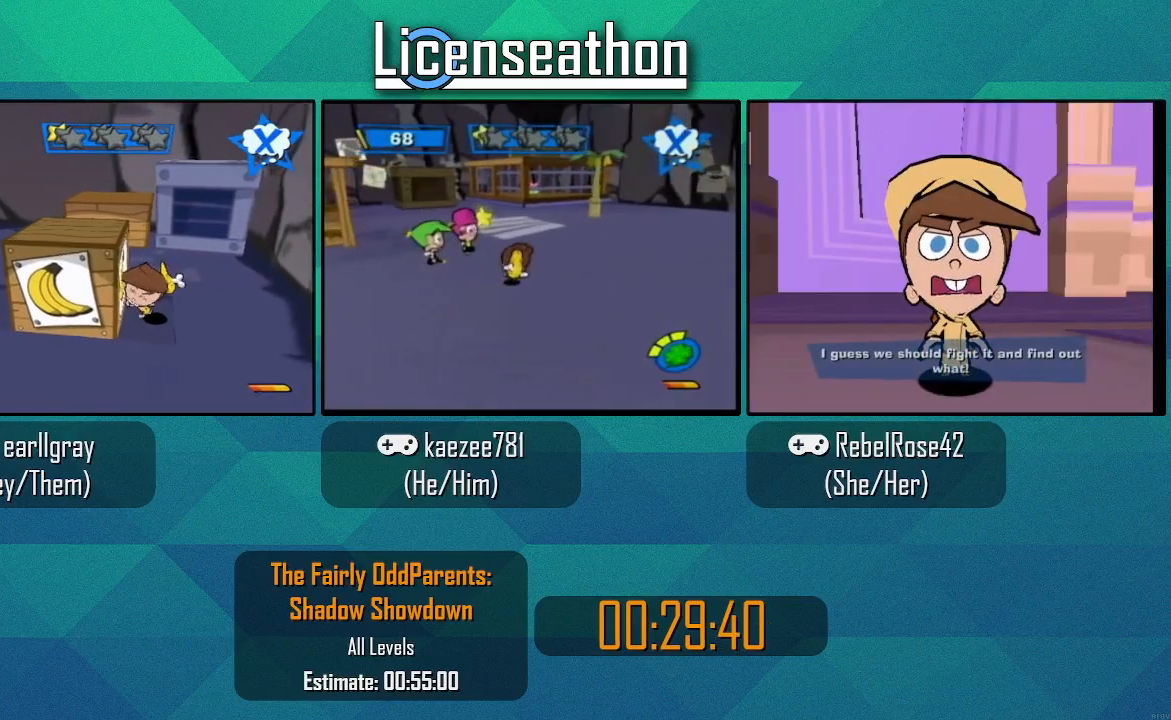
{"buttons": ["B", "R1"], "left_stick": "left", "right_stick": "left"}
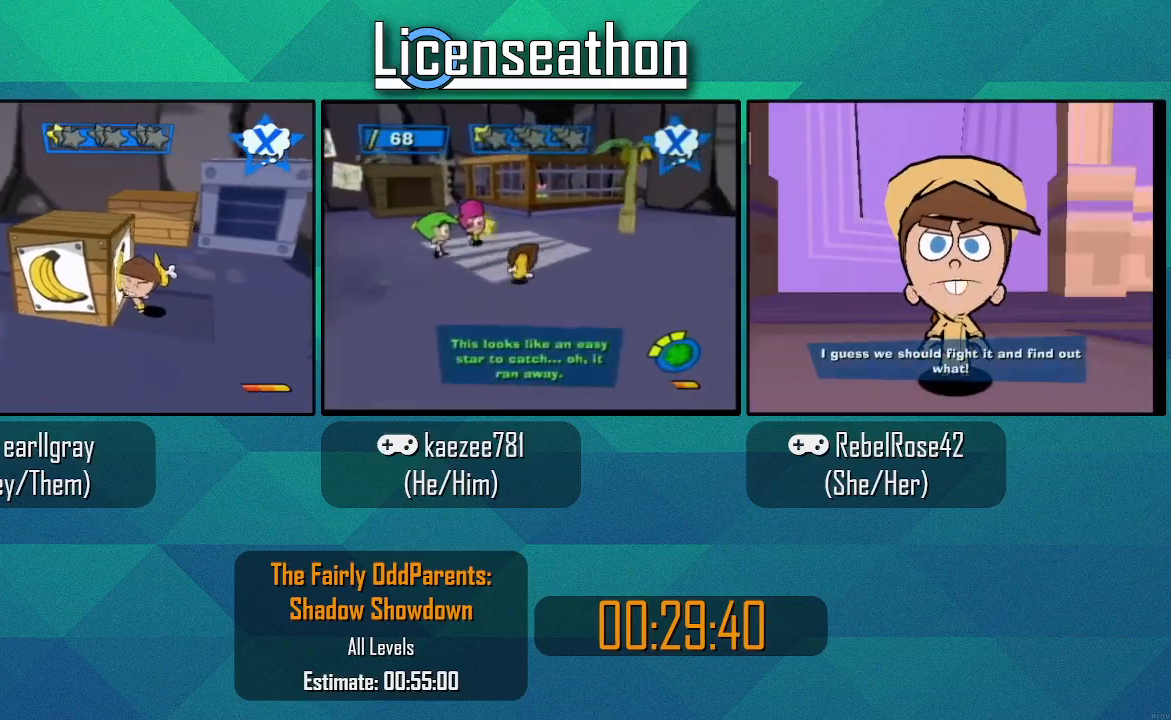
{"buttons": ["B"], "left_stick": "left", "right_stick": "center"}
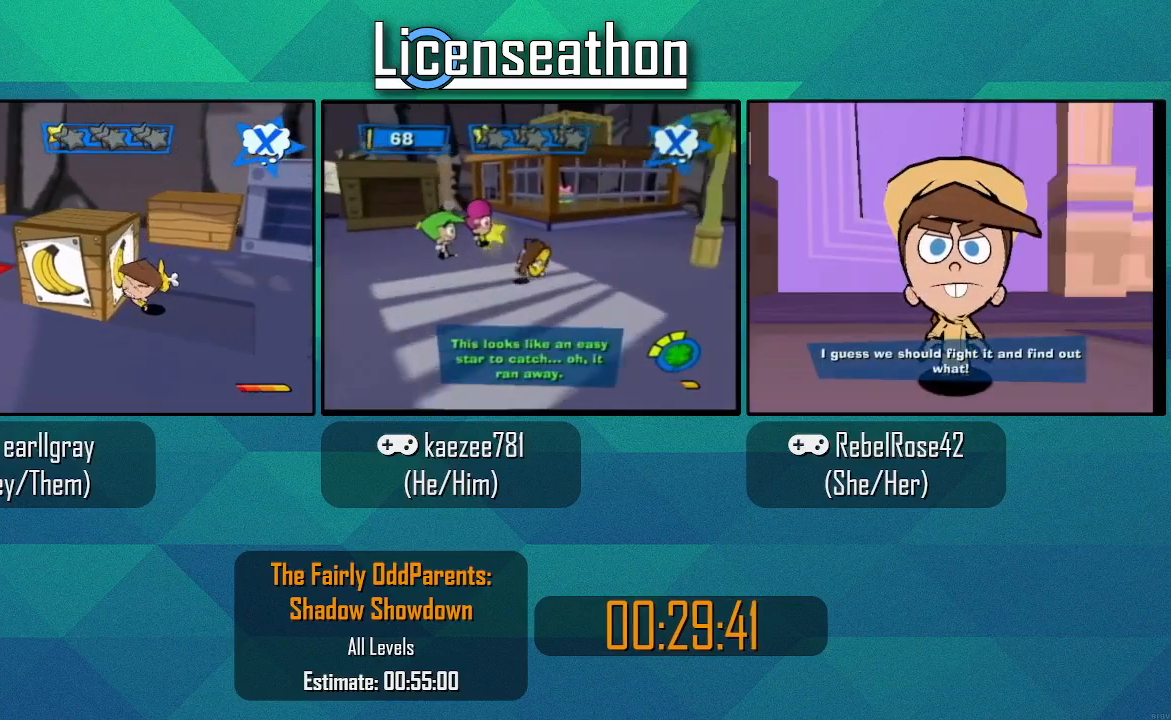
{"buttons": ["B"], "left_stick": "left", "right_stick": "center", "events": []}
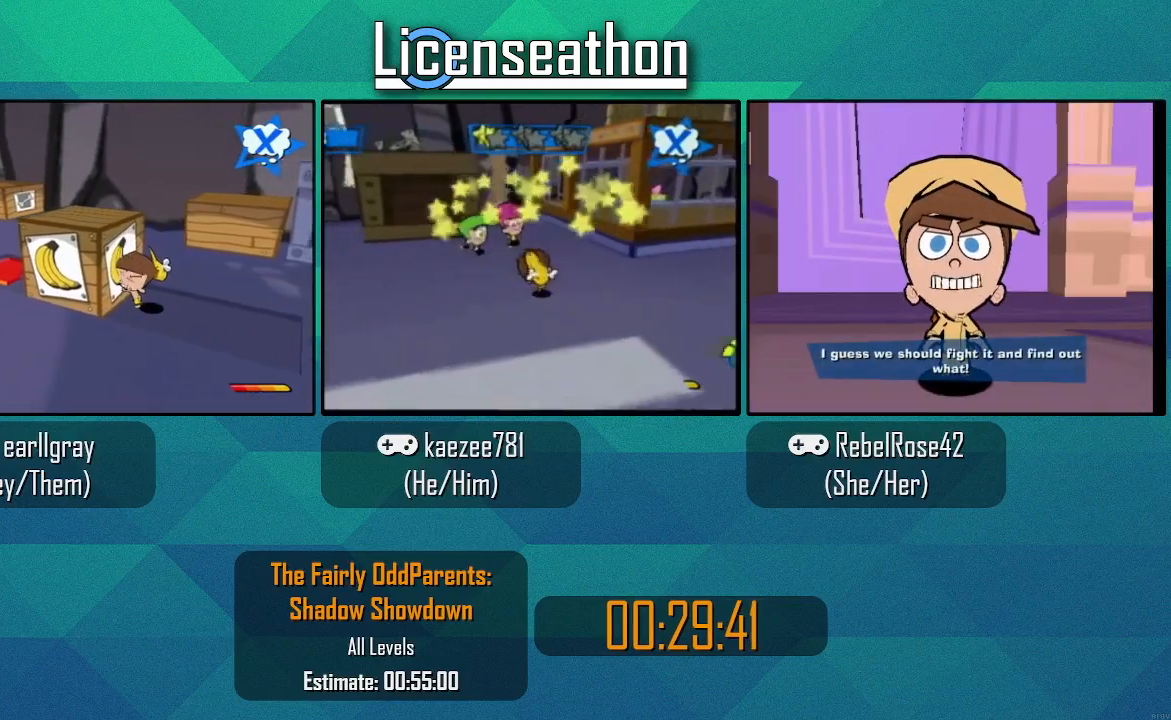
{"buttons": ["B"], "left_stick": "left", "right_stick": "center", "events": []}
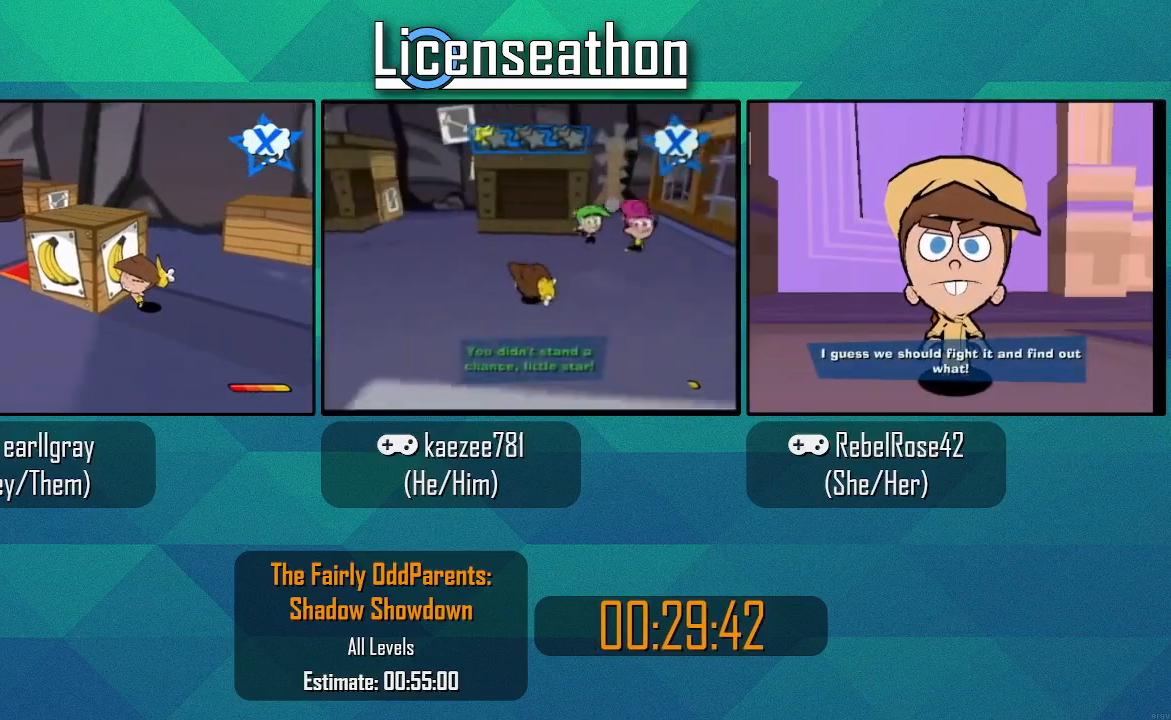
{"buttons": ["B"], "left_stick": "left", "right_stick": "center", "events": []}
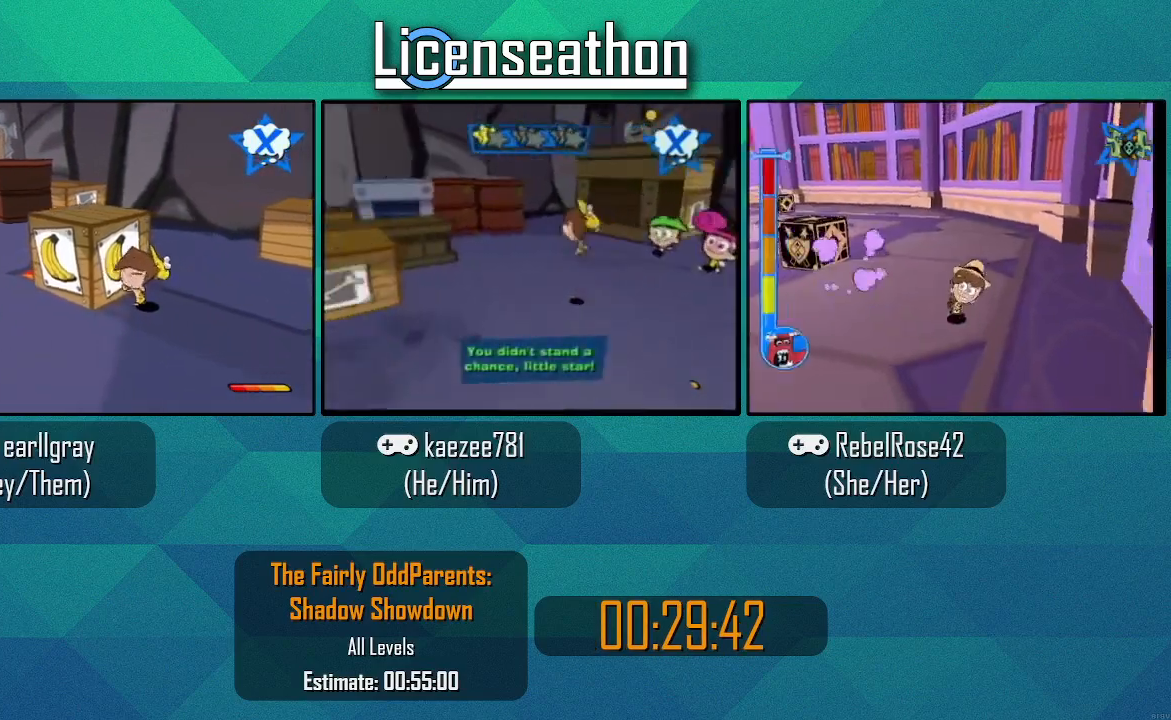
{"buttons": ["B"], "left_stick": "left", "right_stick": "center", "events": []}
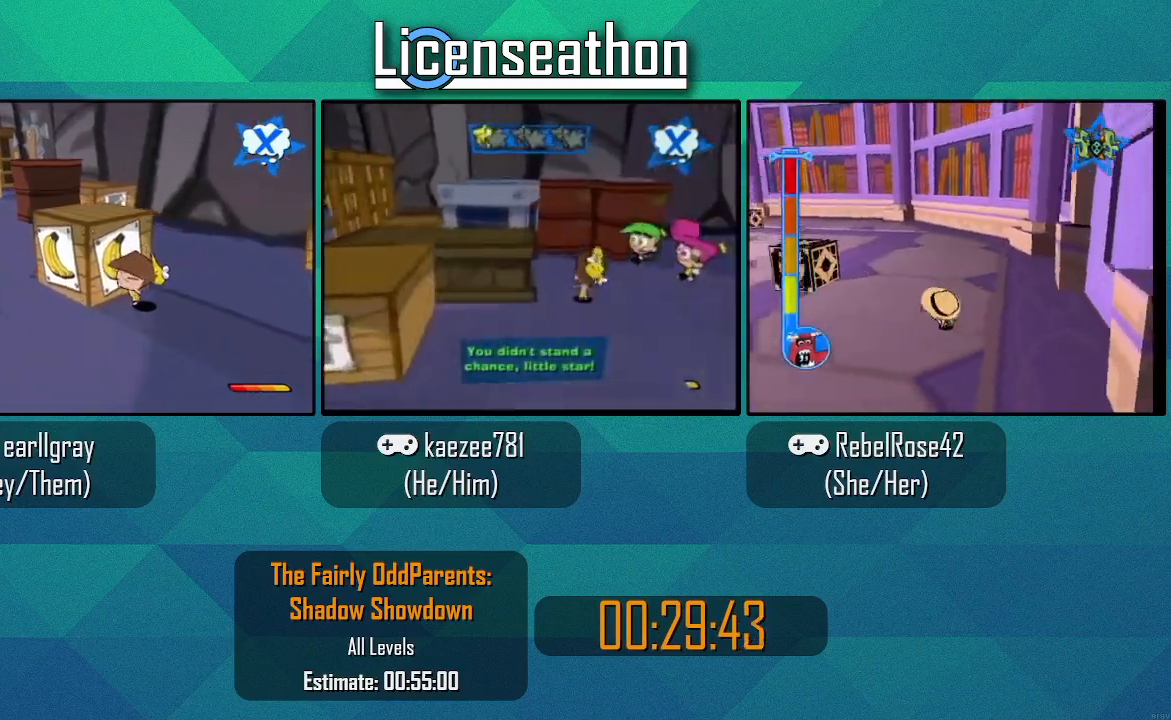
{"buttons": [], "left_stick": "down-left", "right_stick": "right", "events": [[17, "B", "up"], [83, "left_stick", "center"], [267, "right_stick", "right"], [283, "left_stick", "down-left"]]}
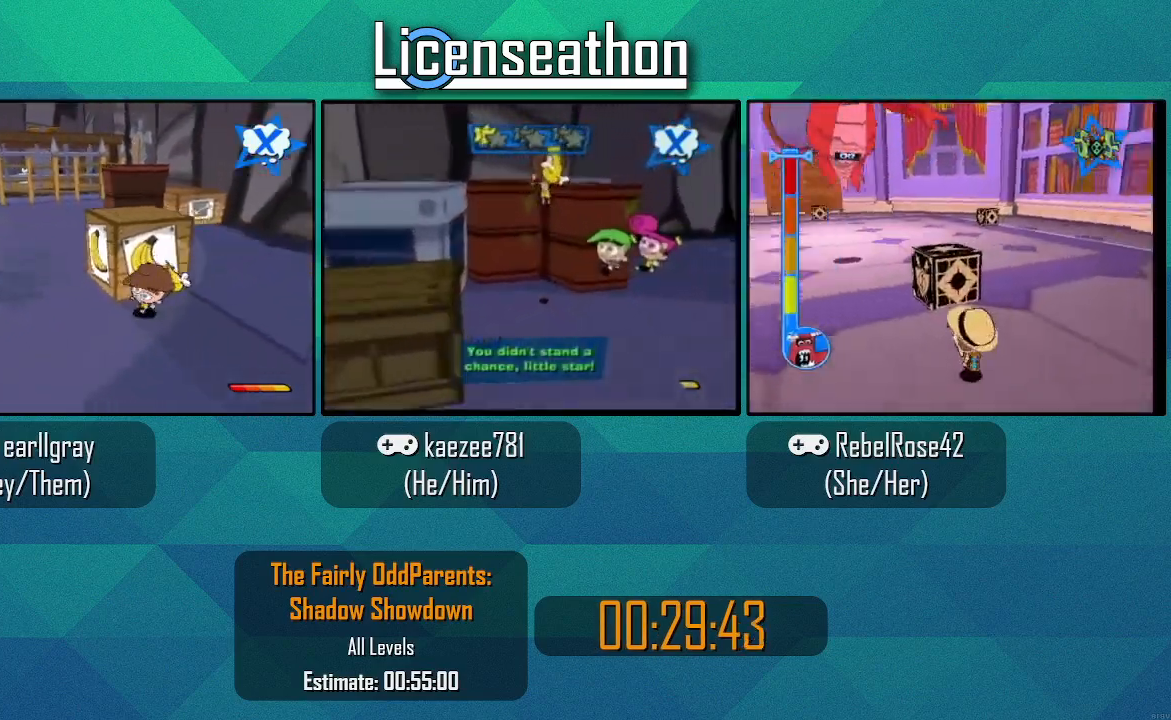
{"buttons": ["X"], "left_stick": "up-left", "right_stick": "center", "events": [[100, "left_stick", "up-left"], [167, "right_stick", "center"], [283, "X", "down"]]}
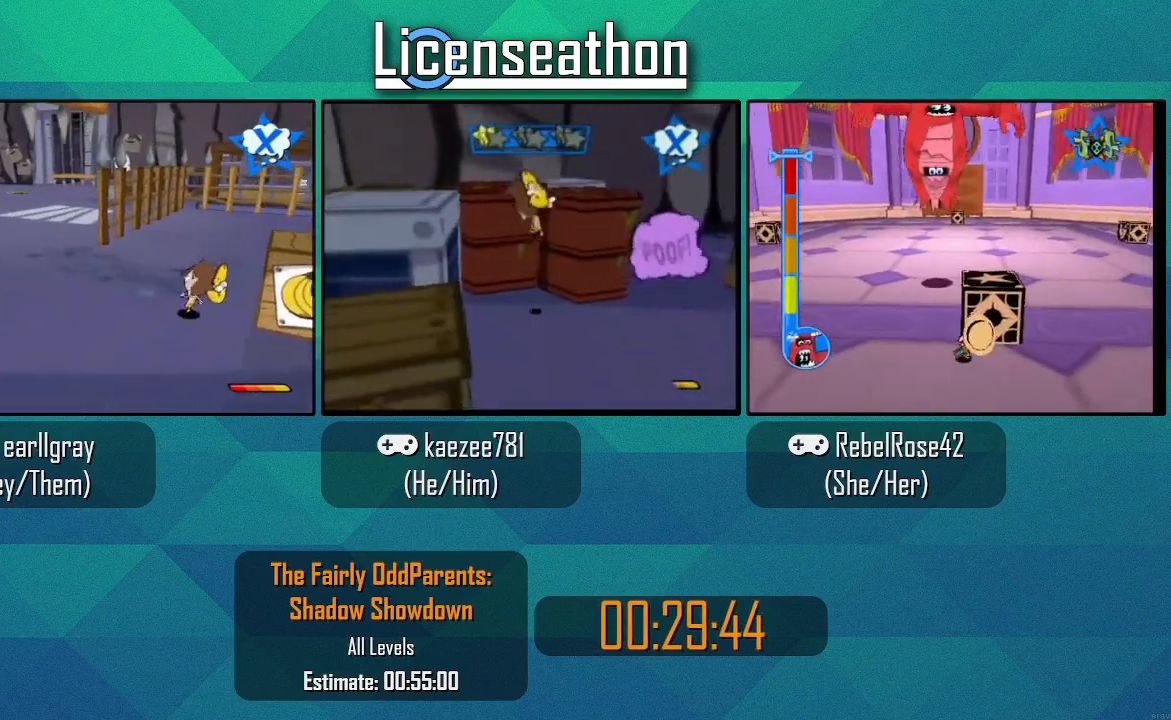
{"buttons": ["X"], "left_stick": "left", "right_stick": "center", "events": [[483, "left_stick", "left"]]}